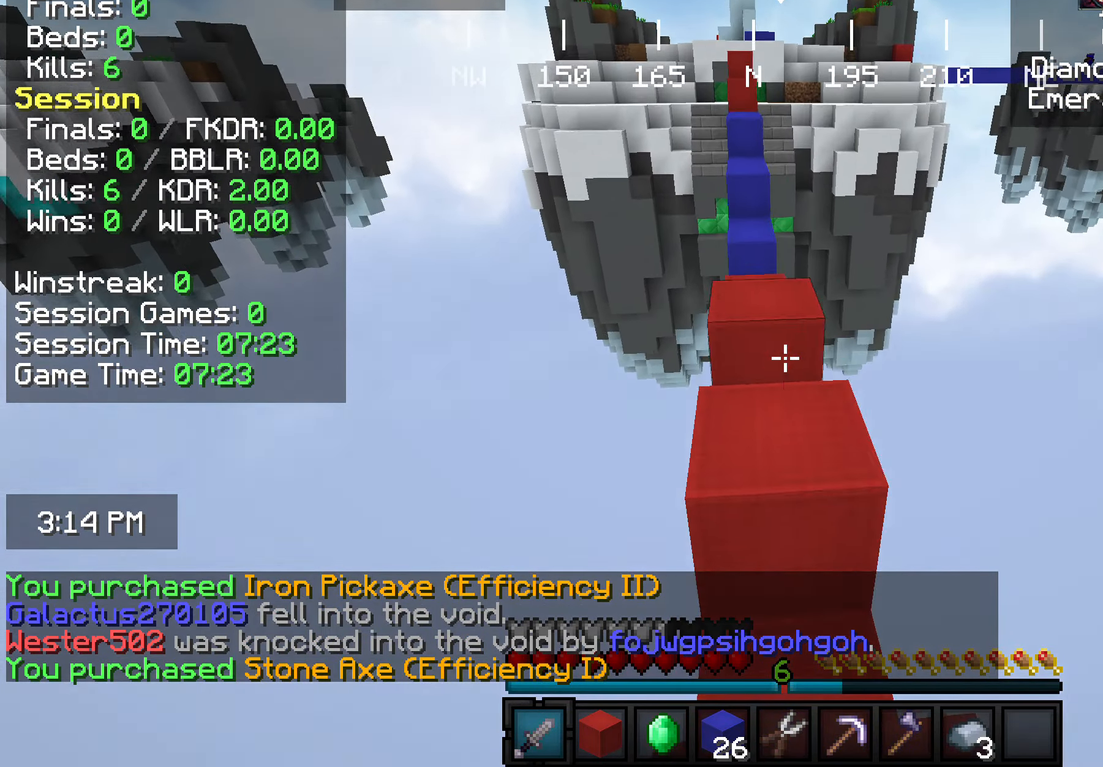
Gameplay with keyboard and mouse; each line is a JSON object with the keys and mouse buttons held at the frame after it. "events" lists presses ("down") and releases ("up") of "a", "d", "s", "w", "mouse_left" and "mouse_right" between this image and that frame as [ms after this image, input, new state], when the widget could be followed in between. "mouse_left", "mouse_right" = the "left", "right" buttons of the "mouse" list. No other keys are recorded. Fast repeated clicks can show as one long hold. Mouse movement is not recorded.
{"keys": ["w"], "mouse": [], "events": []}
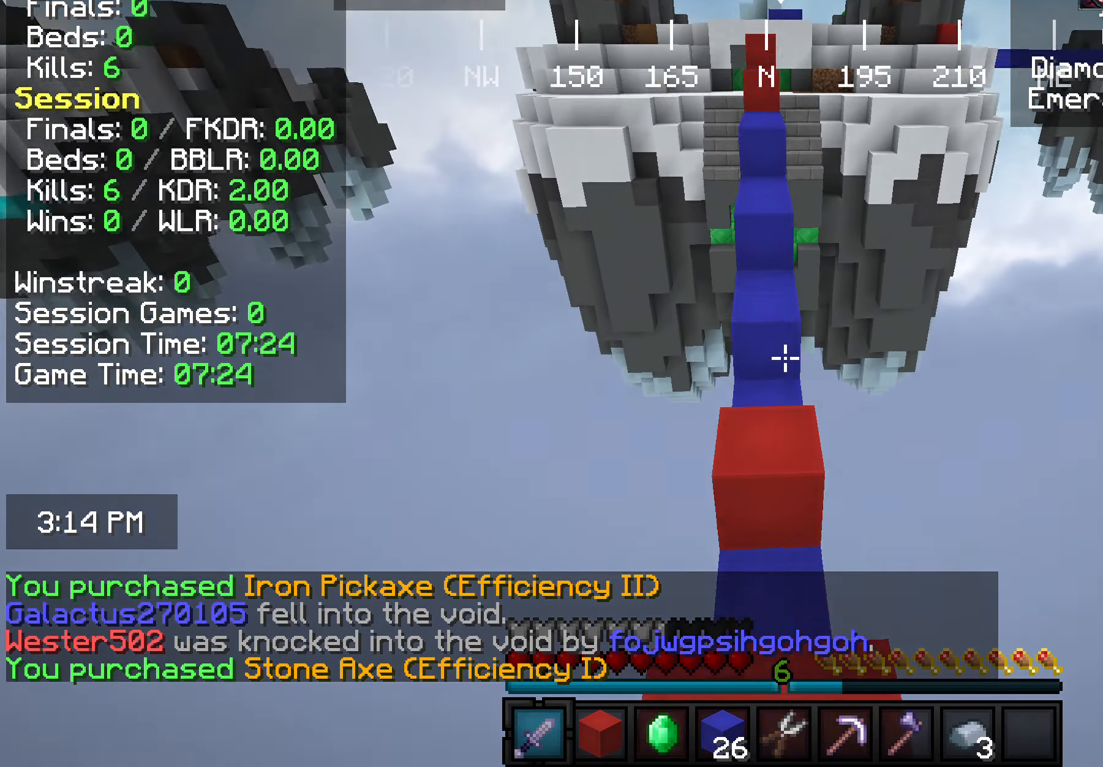
{"keys": ["w"], "mouse": [], "events": []}
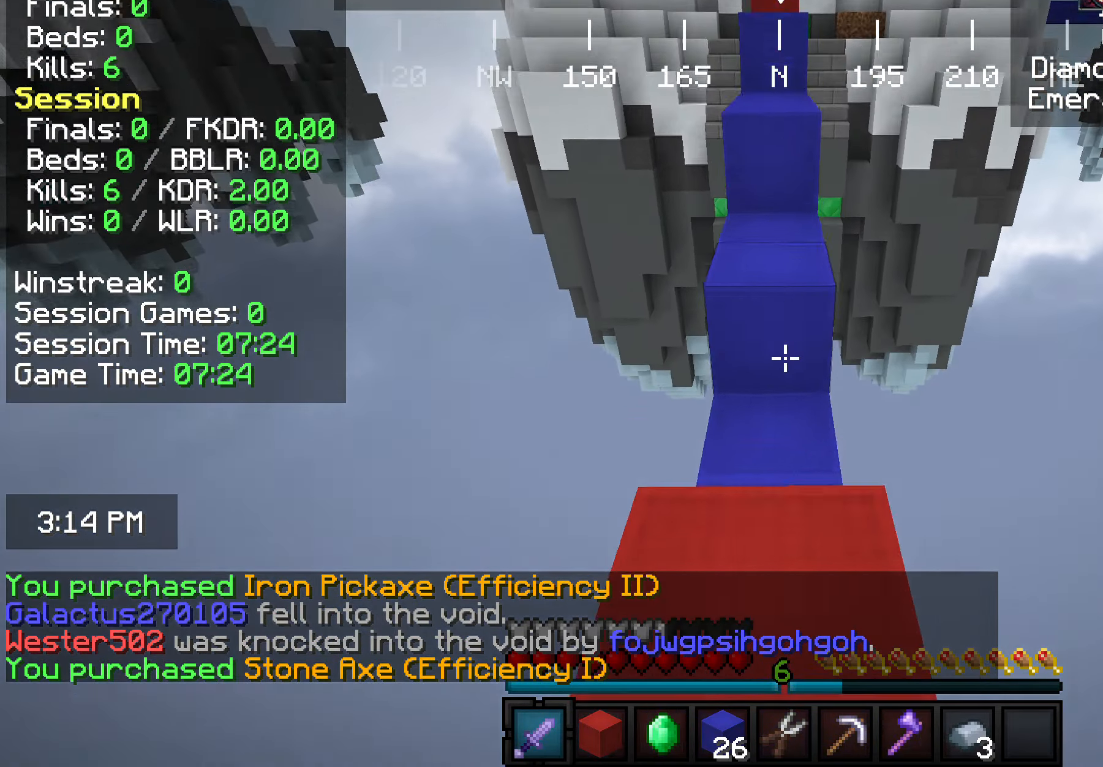
{"keys": ["s"], "mouse": [], "events": [[436, "w", "up"], [508, "s", "down"]]}
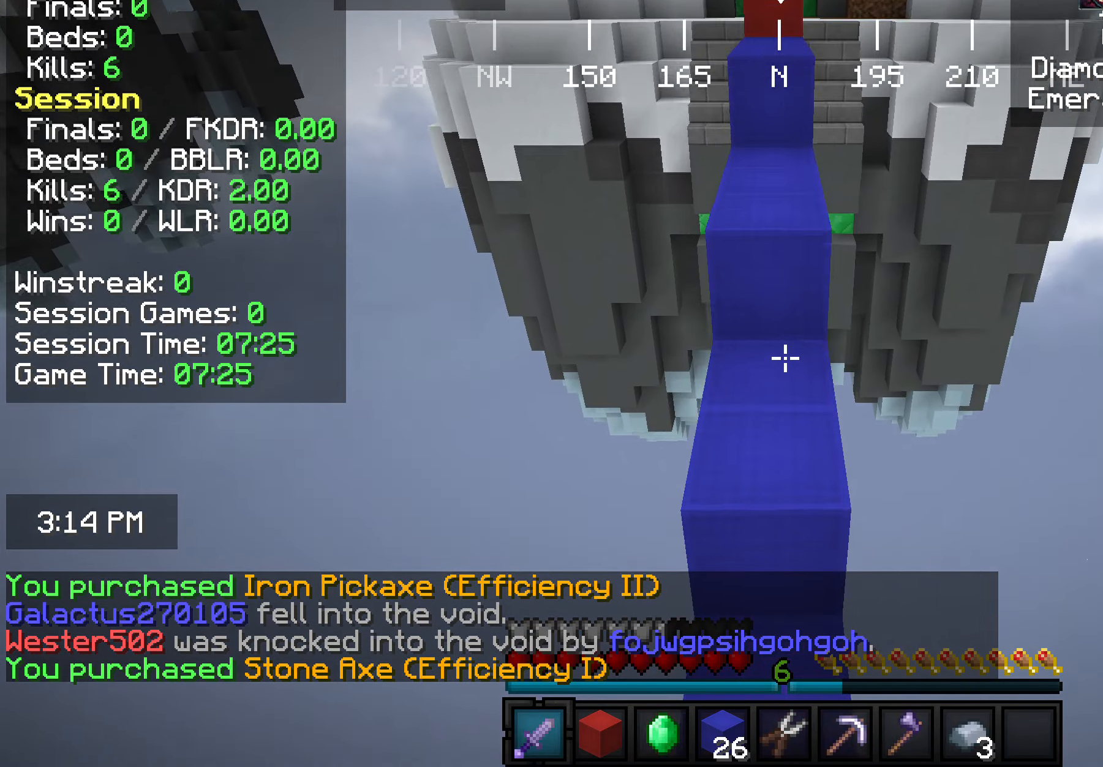
{"keys": ["w"], "mouse": [], "events": [[255, "s", "up"], [364, "w", "down"]]}
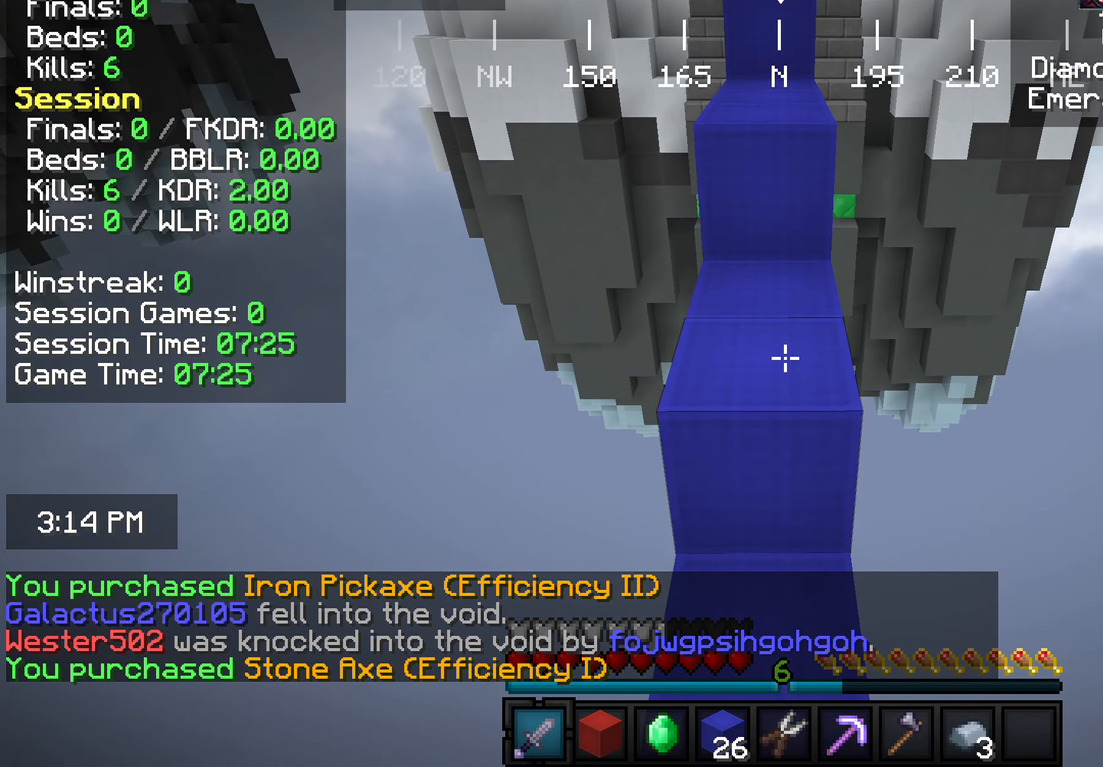
{"keys": ["w"], "mouse": [], "events": [[254, "a", "down"], [291, "a", "up"], [363, "d", "down"], [472, "d", "up"]]}
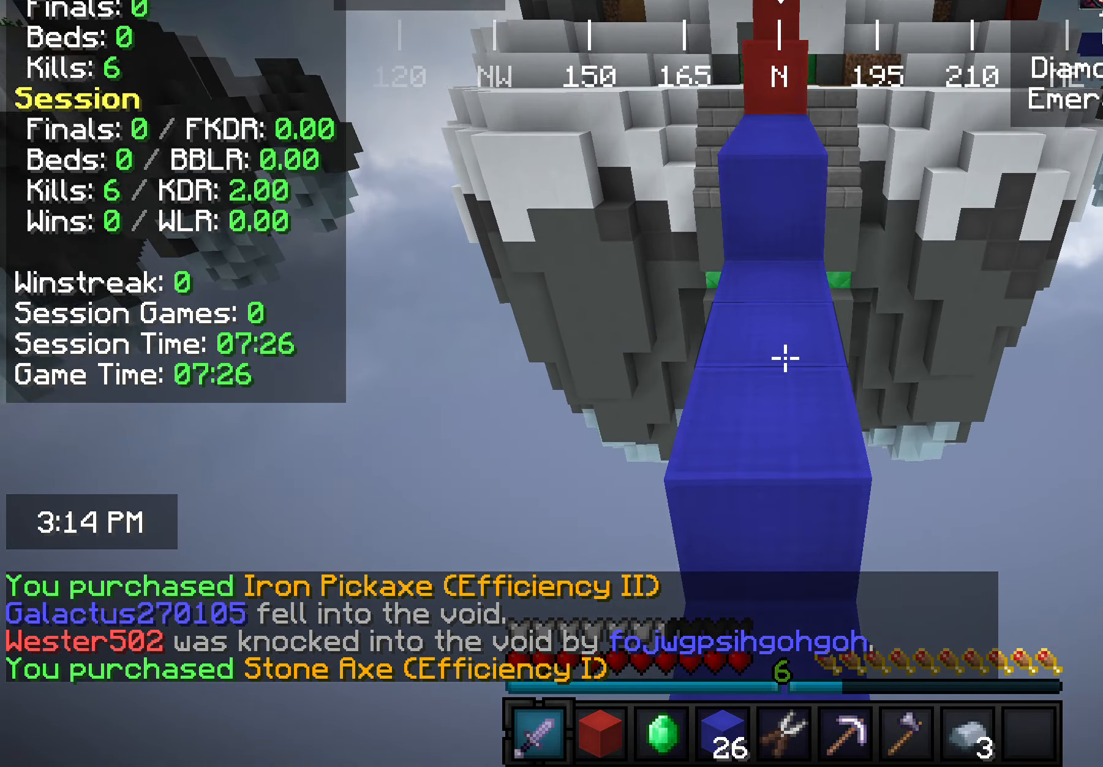
{"keys": ["w"], "mouse": [], "events": [[255, "a", "down"], [328, "a", "up"]]}
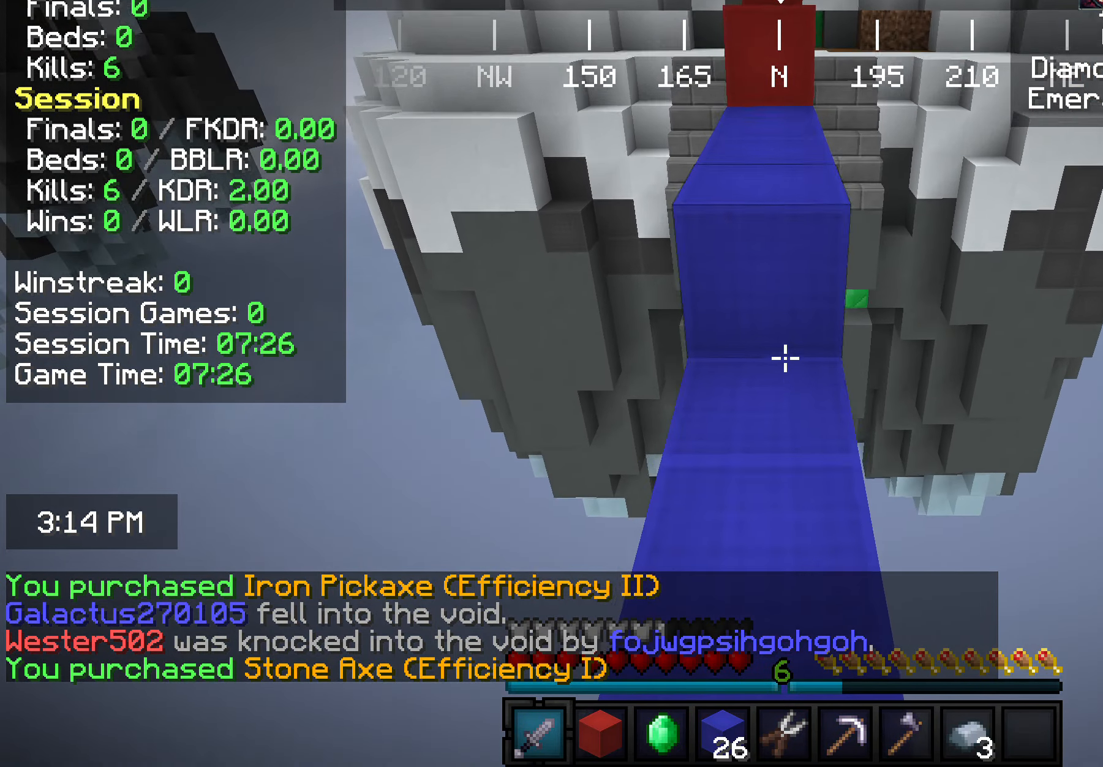
{"keys": ["w"], "mouse": [], "events": []}
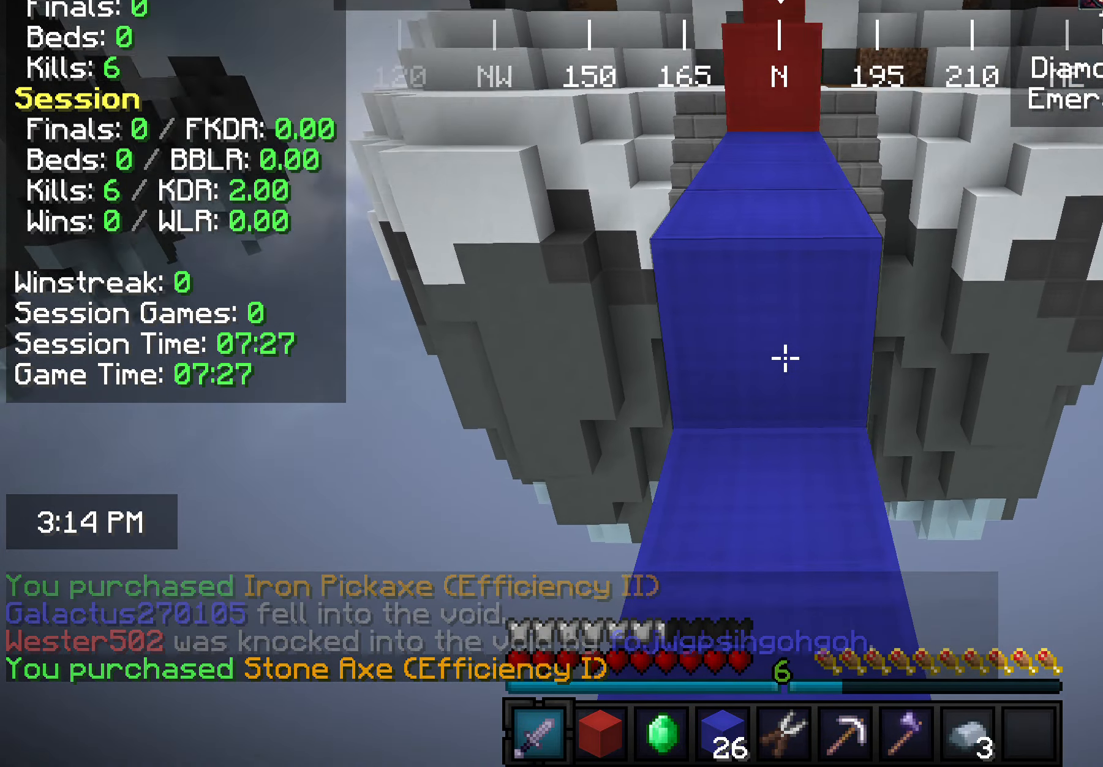
{"keys": ["w"], "mouse": [], "events": []}
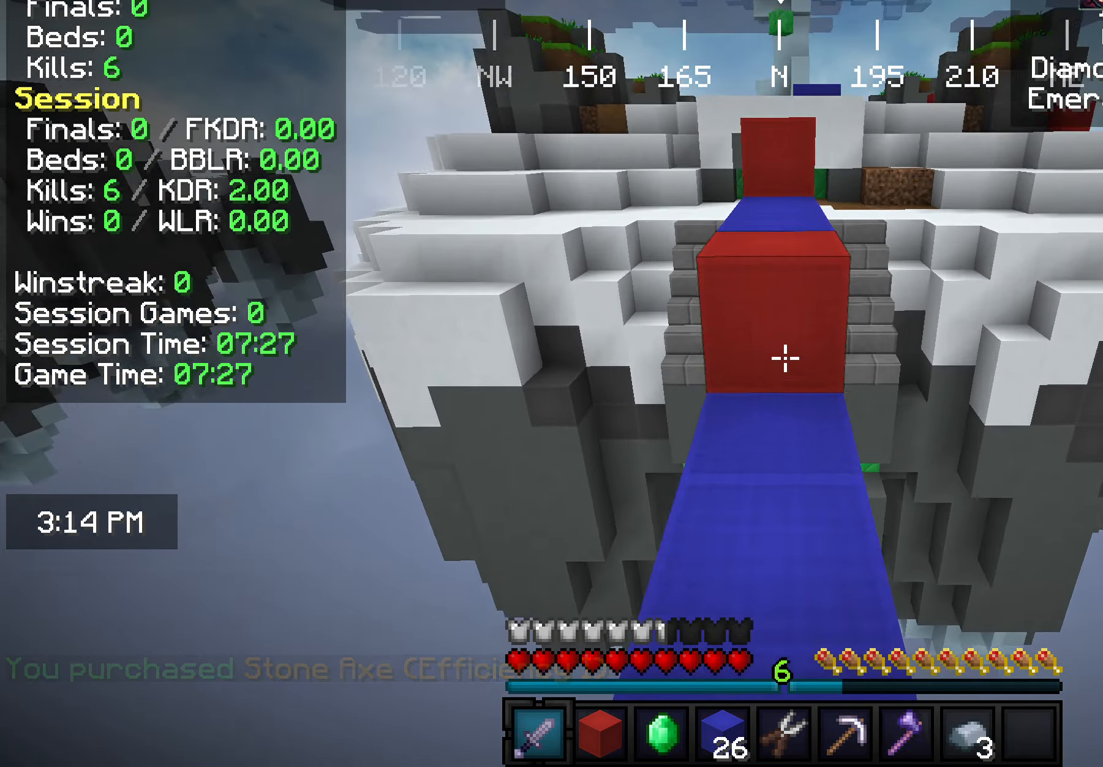
{"keys": ["w"], "mouse": [], "events": []}
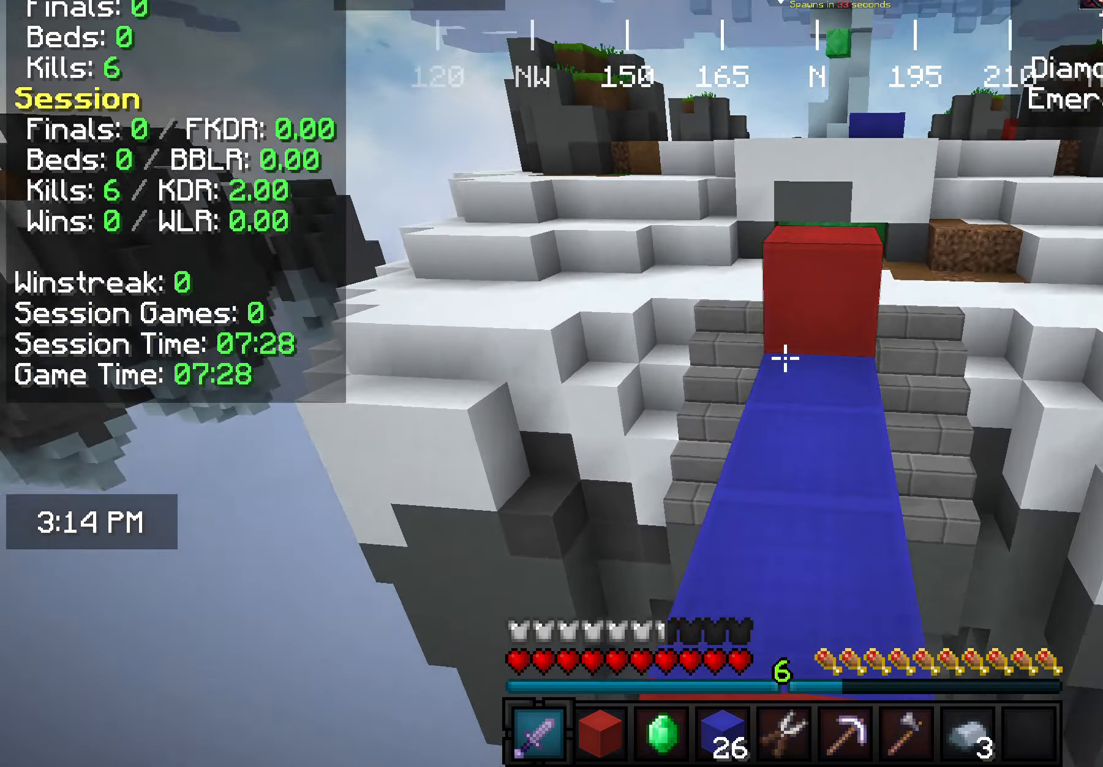
{"keys": ["w"], "mouse": [], "events": []}
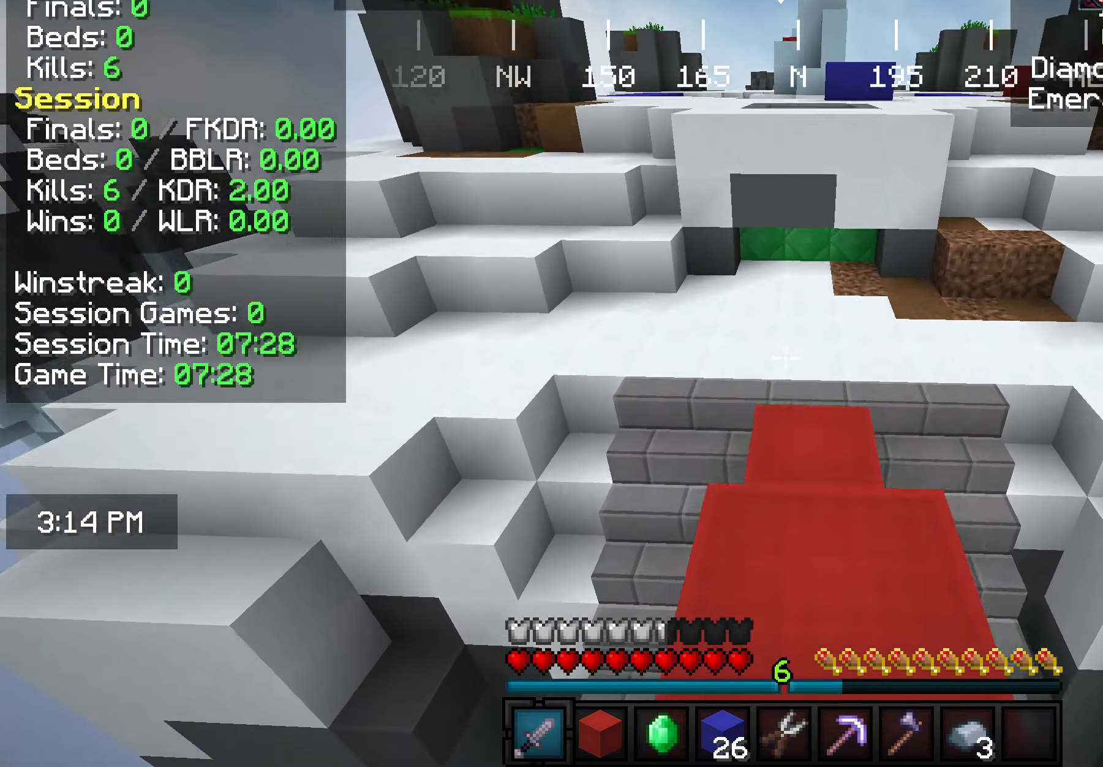
{"keys": [], "mouse": [], "events": [[291, "d", "down"], [437, "d", "up"], [437, "w", "up"]]}
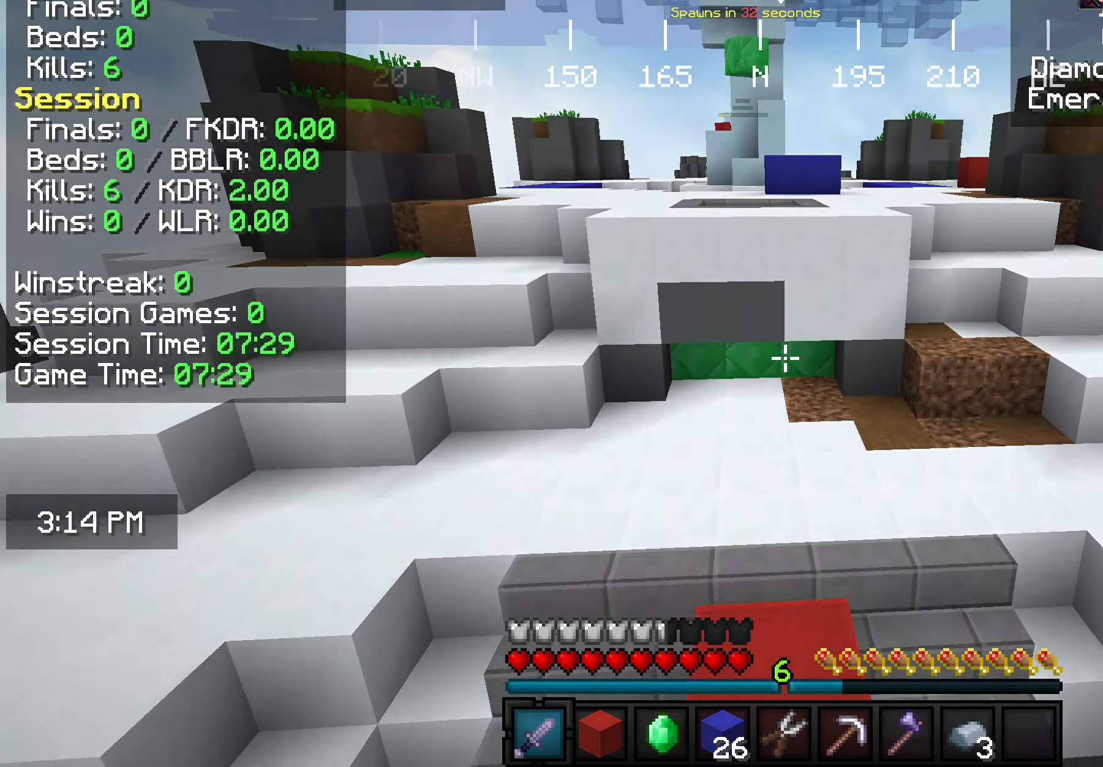
{"keys": ["w"], "mouse": [], "events": [[182, "w", "down"]]}
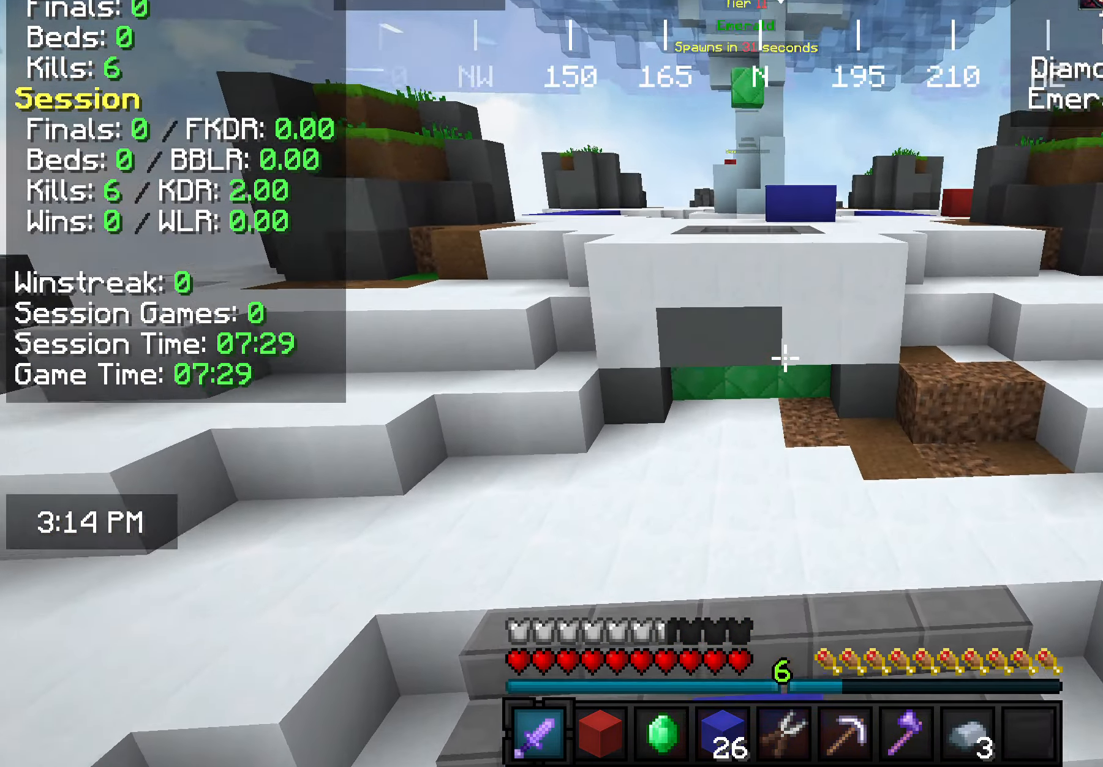
{"keys": ["w"], "mouse": [], "events": []}
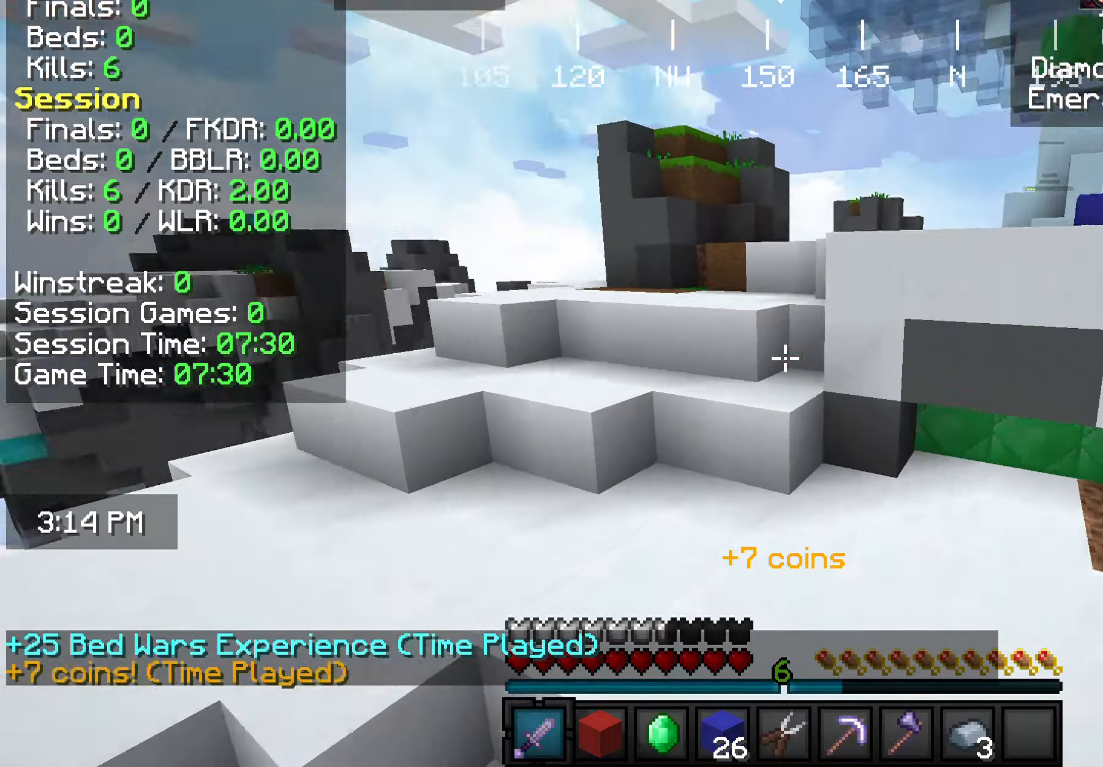
{"keys": ["w"], "mouse": [], "events": []}
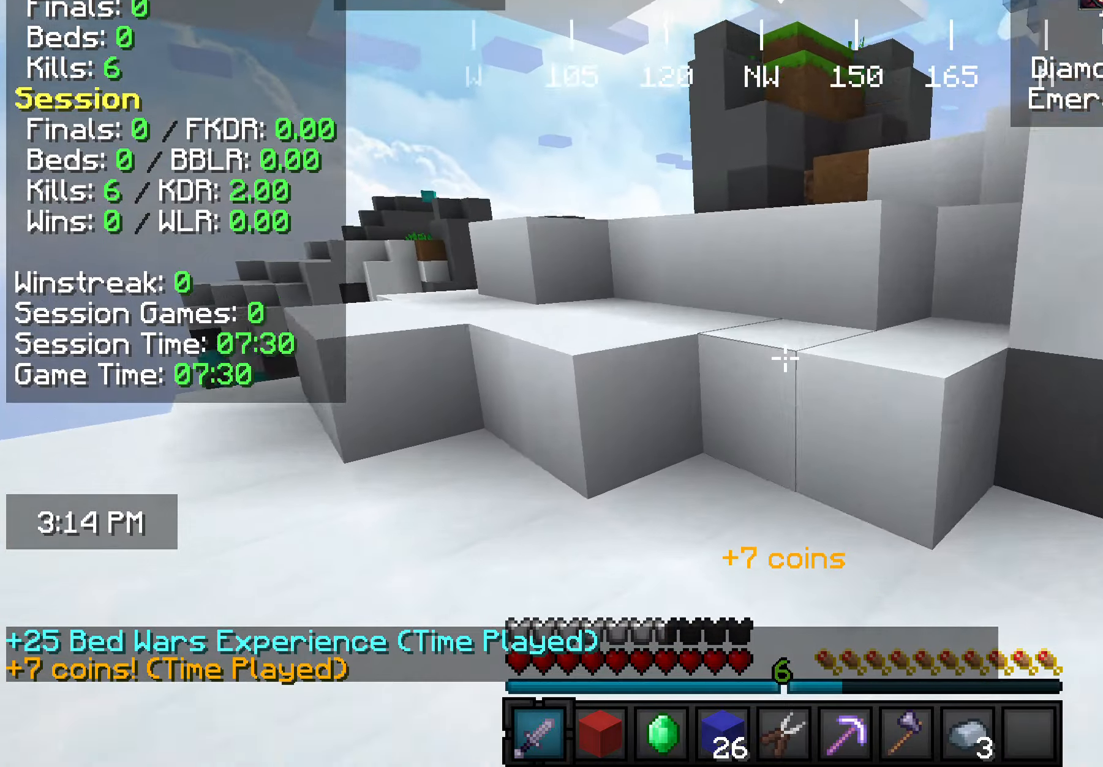
{"keys": ["a", "w"], "mouse": [], "events": [[36, "a", "down"]]}
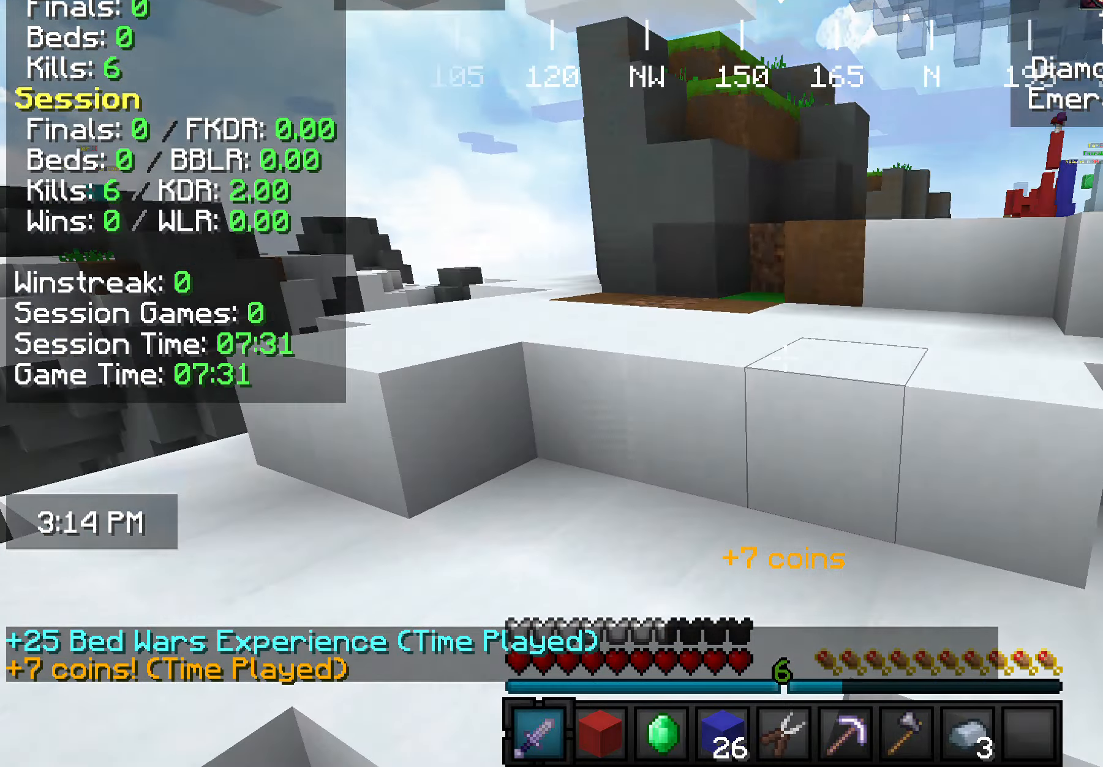
{"keys": ["w"], "mouse": [], "events": [[73, "a", "up"]]}
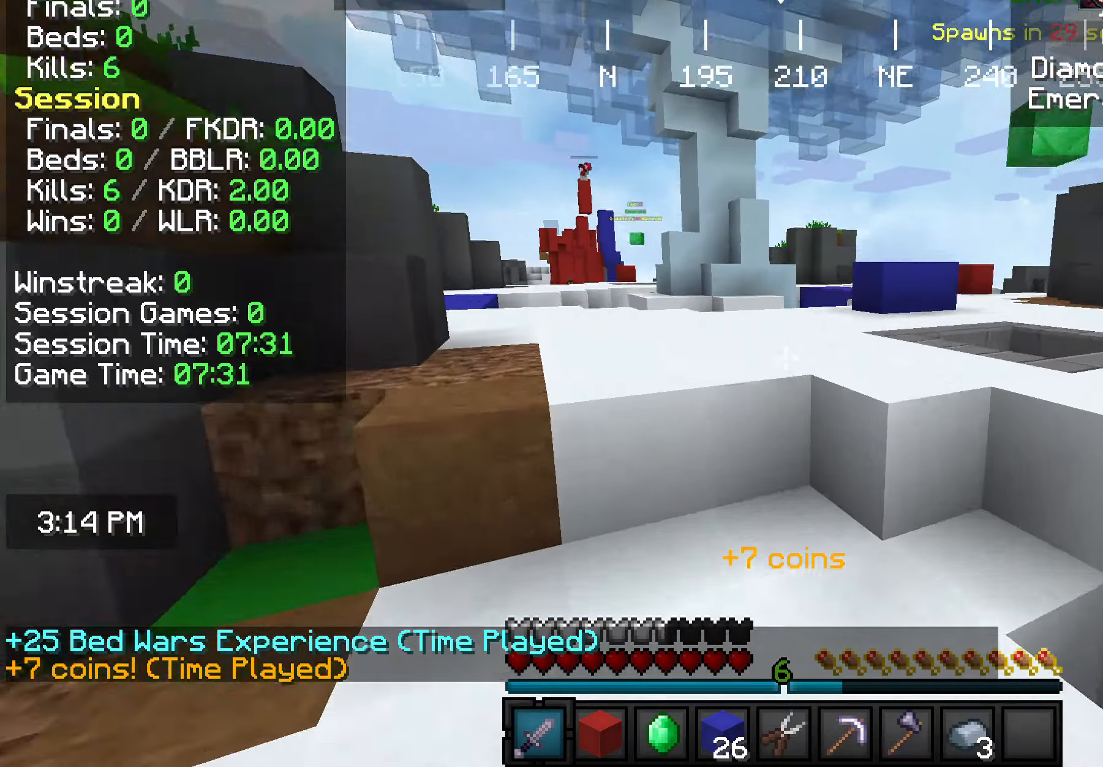
{"keys": ["a", "w"], "mouse": [], "events": [[364, "a", "down"]]}
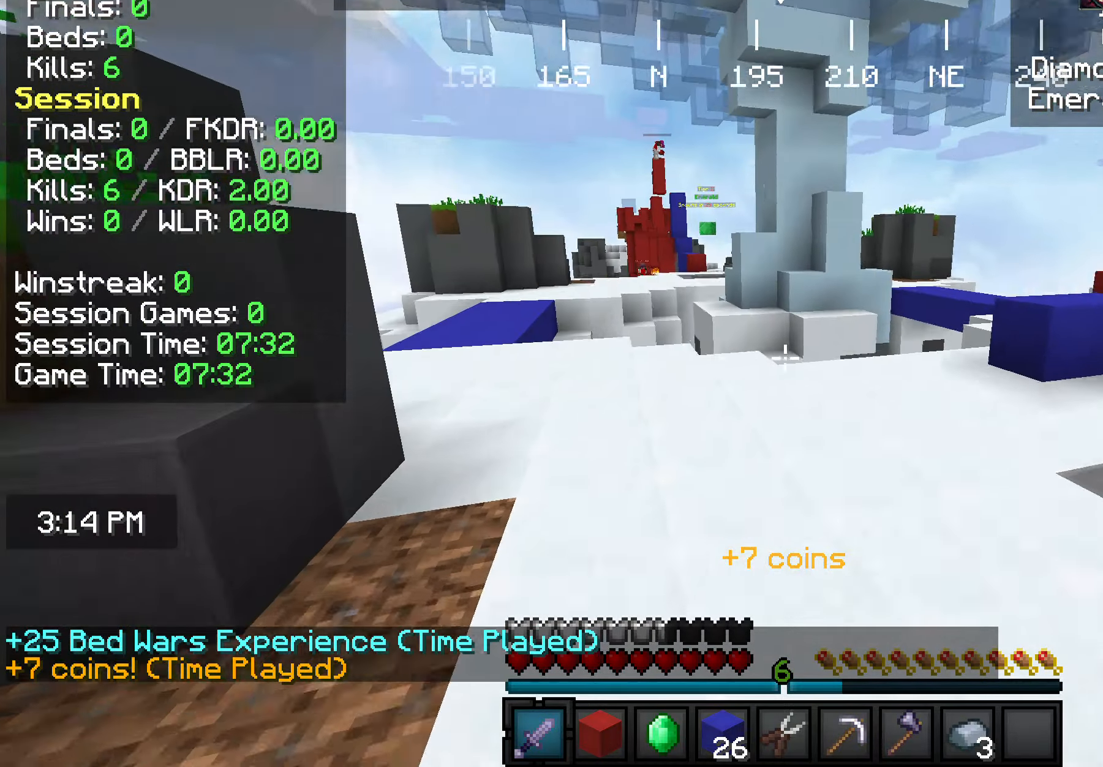
{"keys": ["a", "w"], "mouse": [], "events": []}
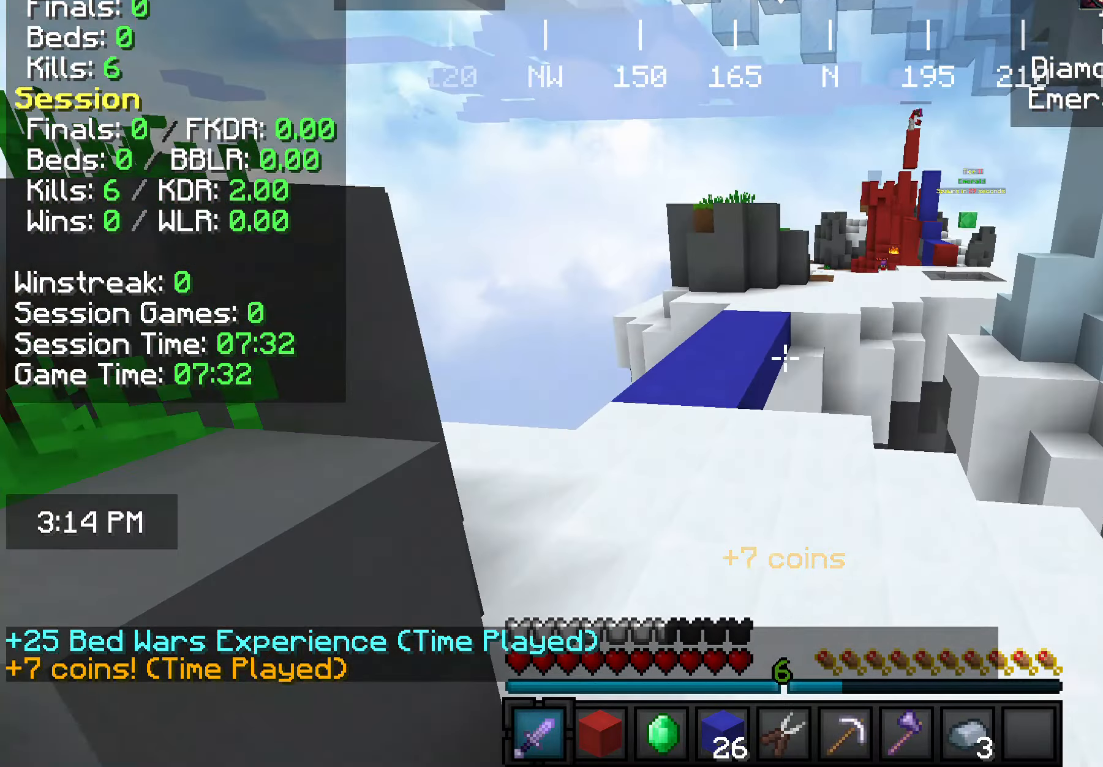
{"keys": ["w"], "mouse": [], "events": [[182, "a", "up"], [328, "mouse_left", "down"], [473, "mouse_left", "up"]]}
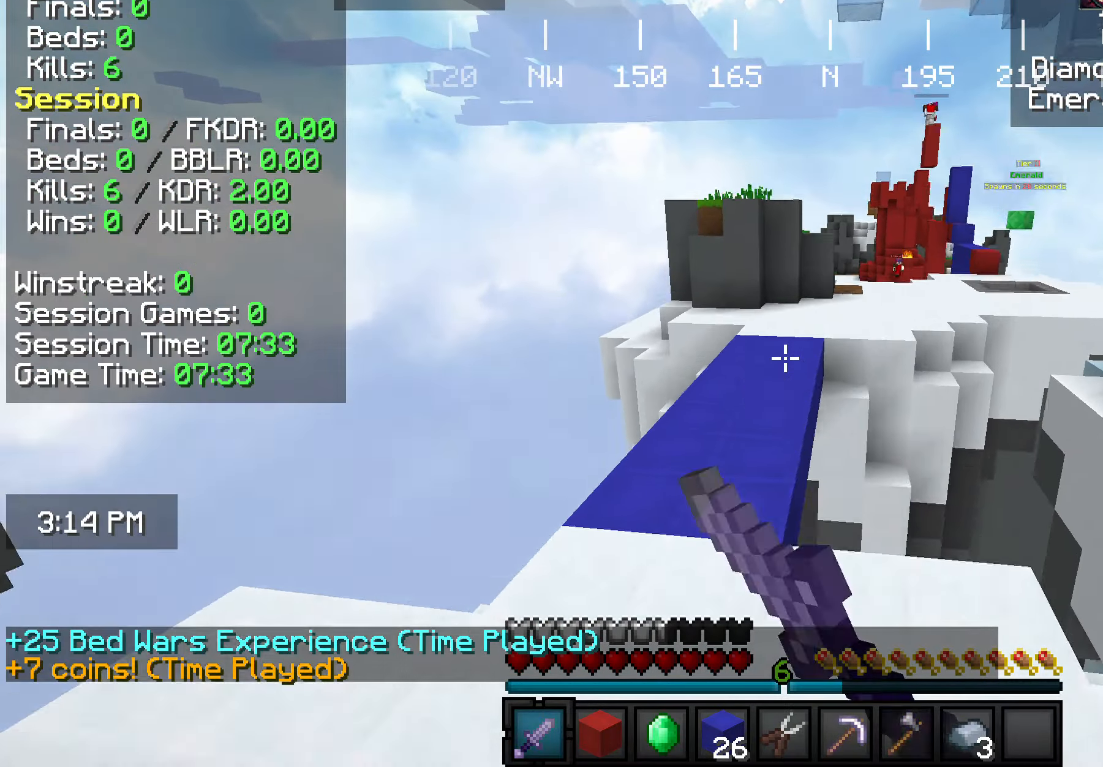
{"keys": ["w"], "mouse": [], "events": [[109, "a", "down"], [291, "a", "up"]]}
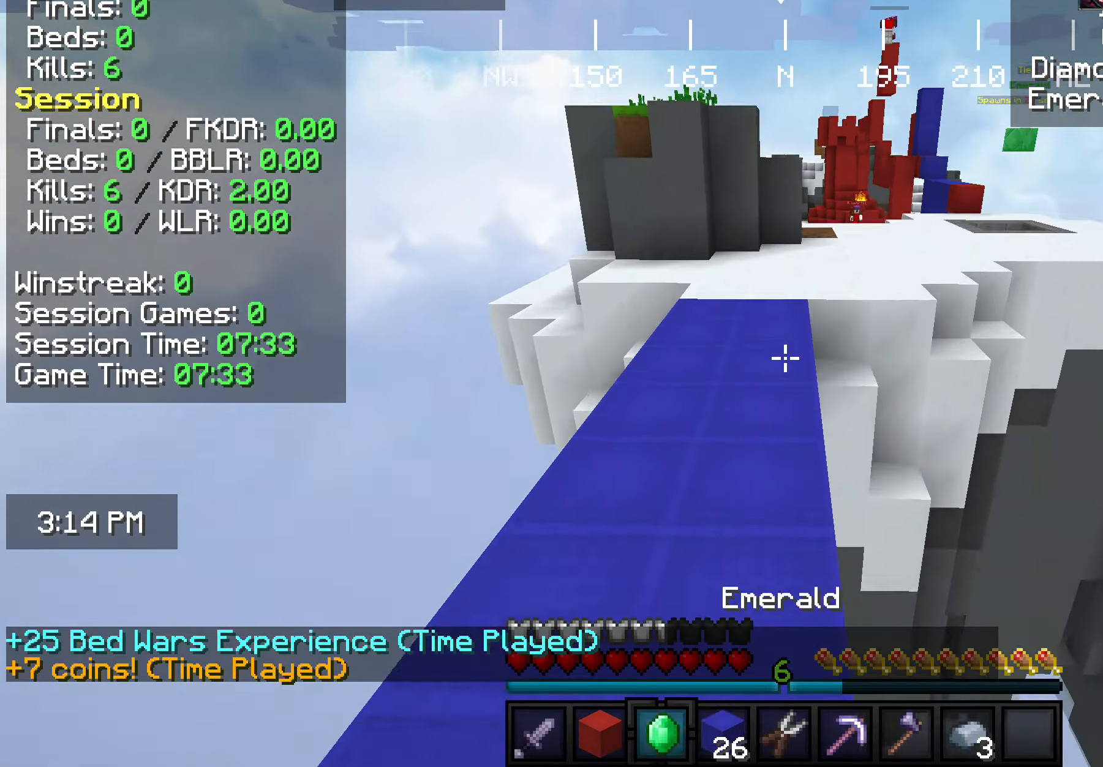
{"keys": ["w"], "mouse": [], "events": []}
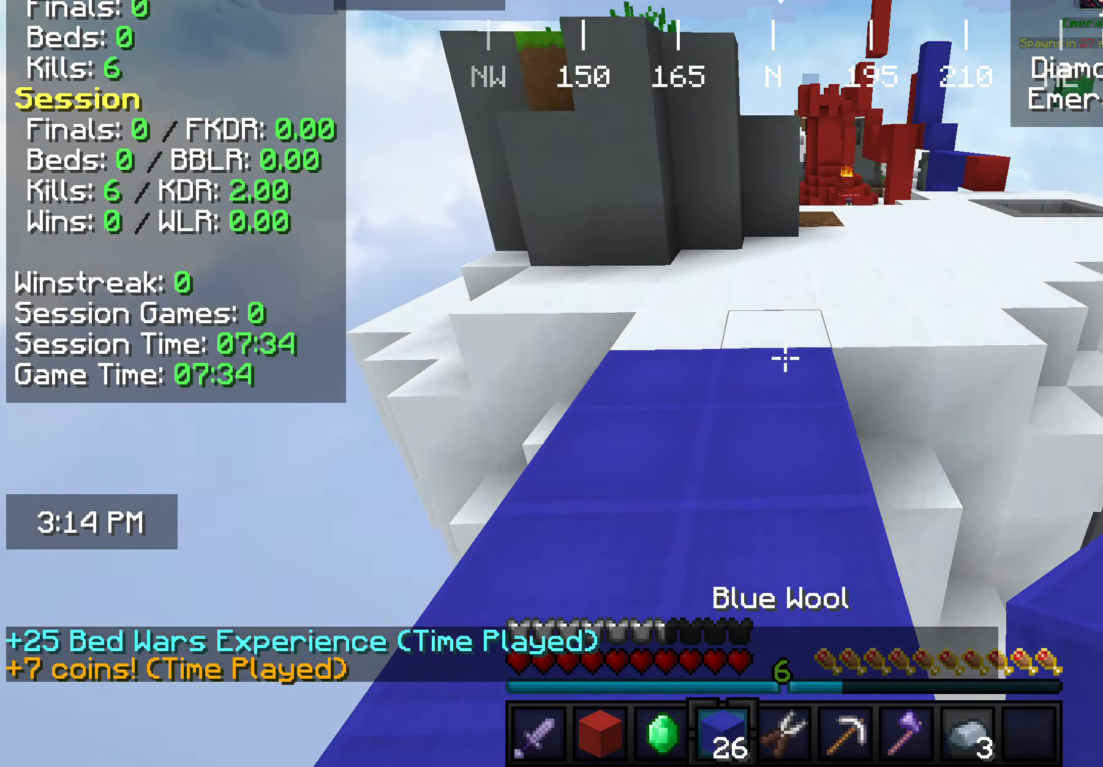
{"keys": ["d"], "mouse": [], "events": [[291, "d", "down"], [363, "w", "up"]]}
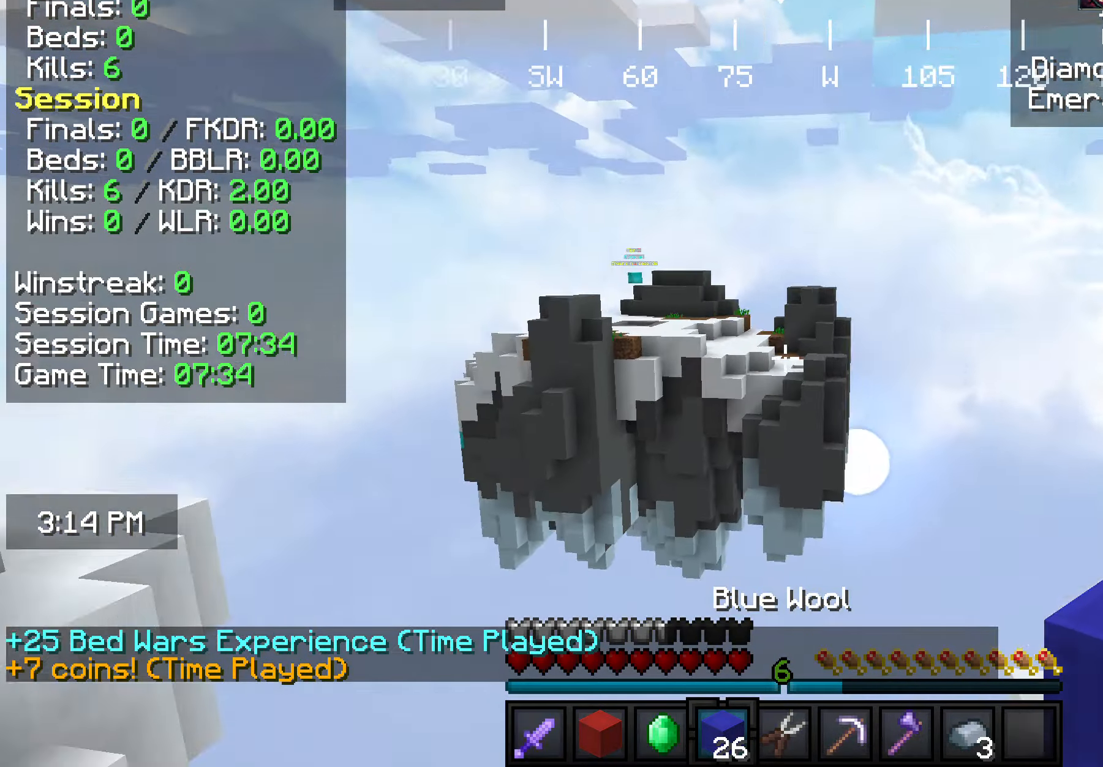
{"keys": ["w"], "mouse": [], "events": [[145, "d", "up"], [473, "w", "down"]]}
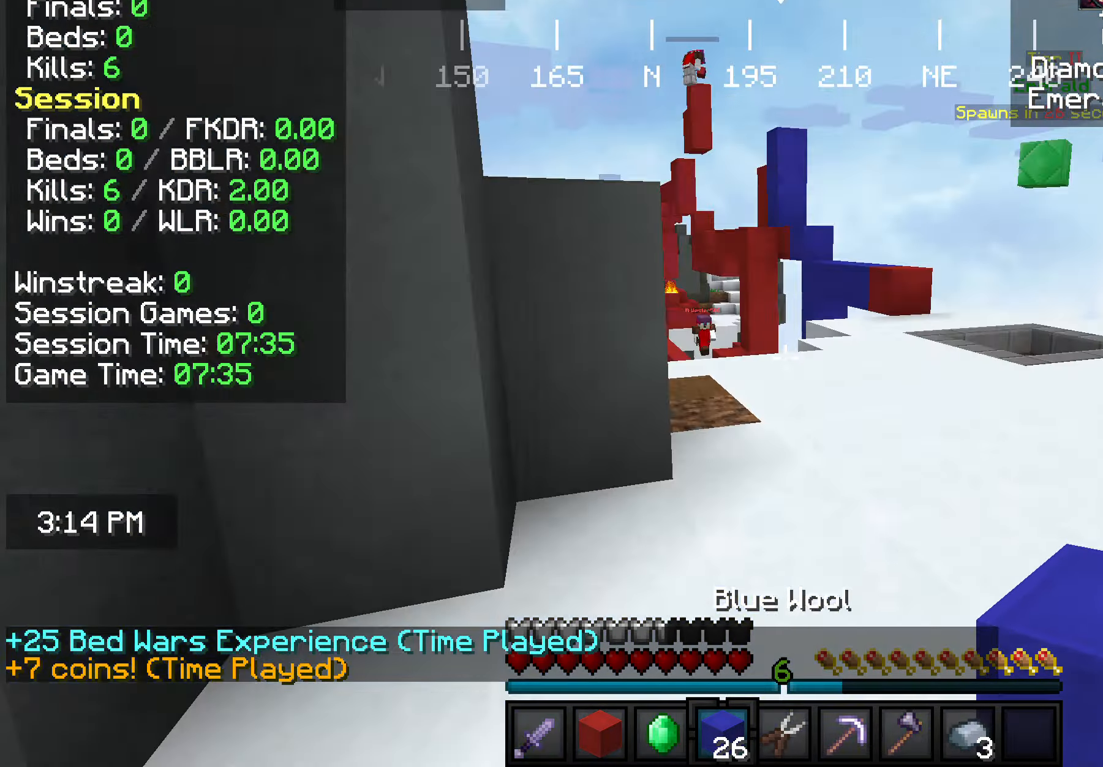
{"keys": ["w"], "mouse": [], "events": [[36, "w", "up"], [109, "w", "down"]]}
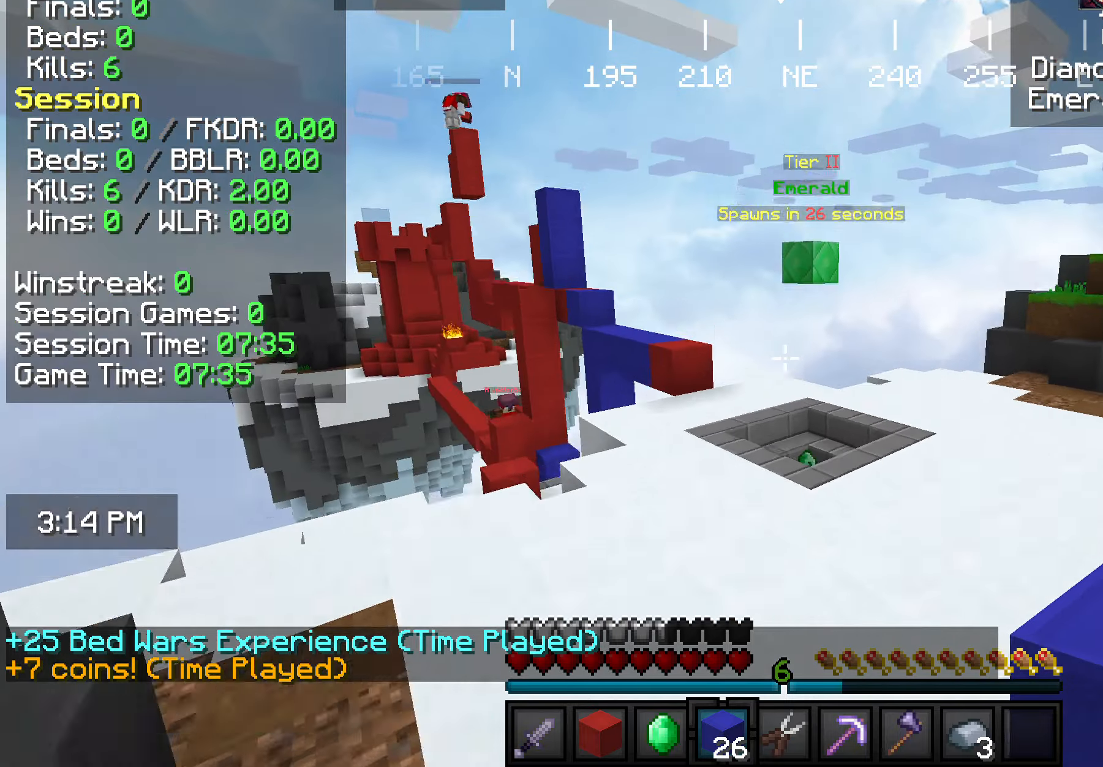
{"keys": ["a", "w"], "mouse": [], "events": [[364, "a", "down"]]}
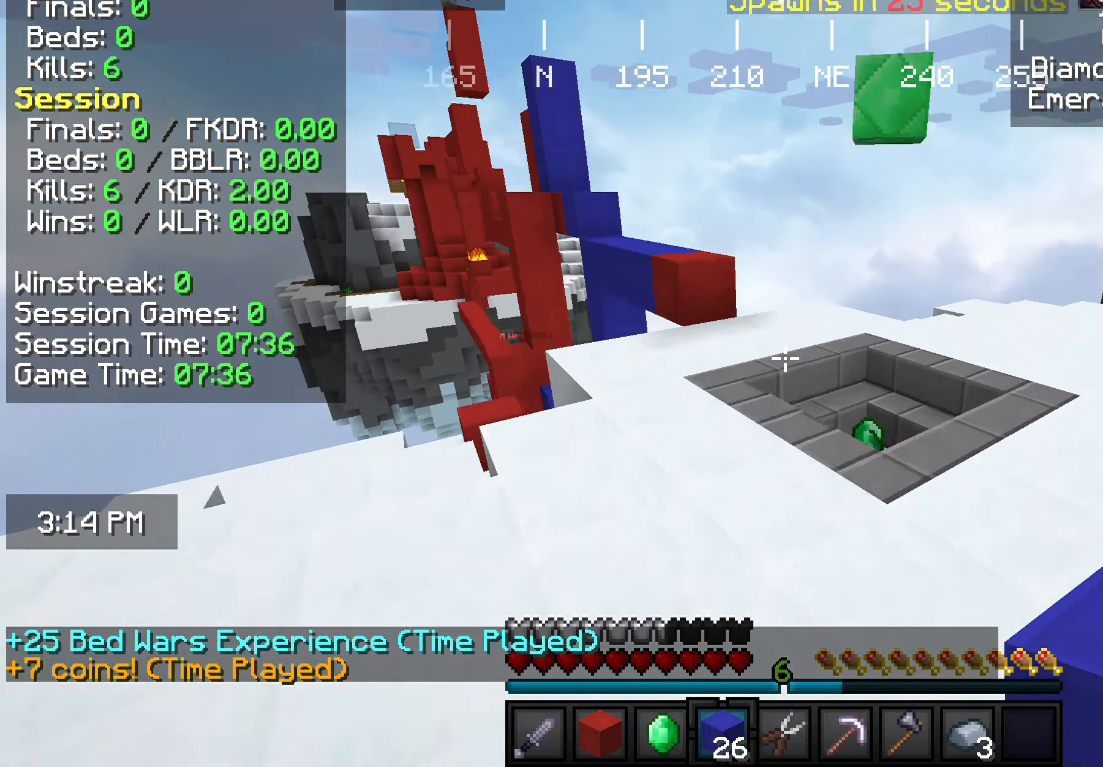
{"keys": ["w"], "mouse": [], "events": [[436, "a", "up"]]}
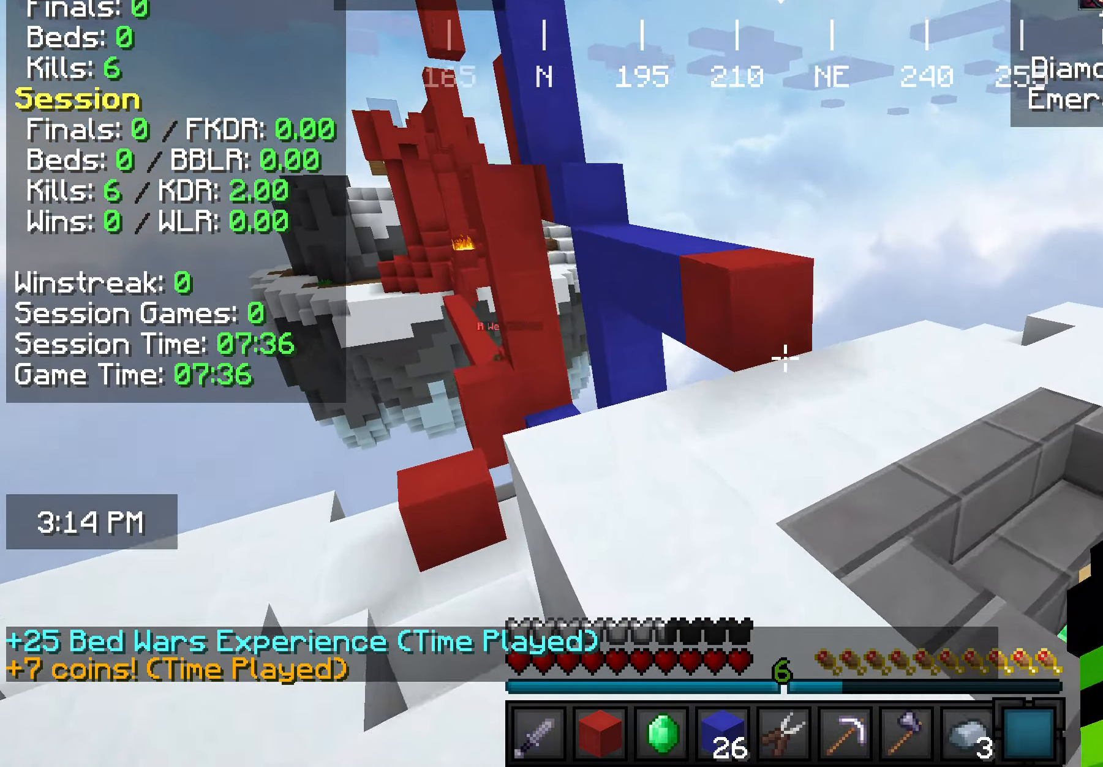
{"keys": ["w"], "mouse": [], "events": [[36, "d", "down"], [218, "d", "up"]]}
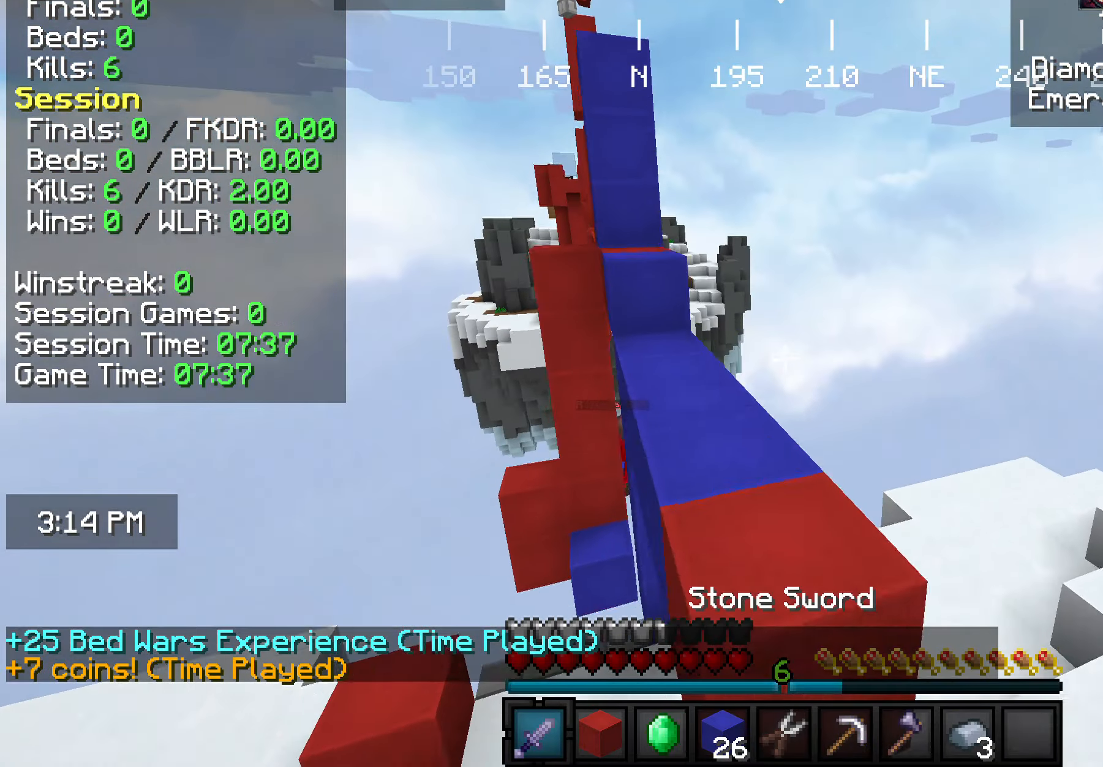
{"keys": ["w"], "mouse": [], "events": []}
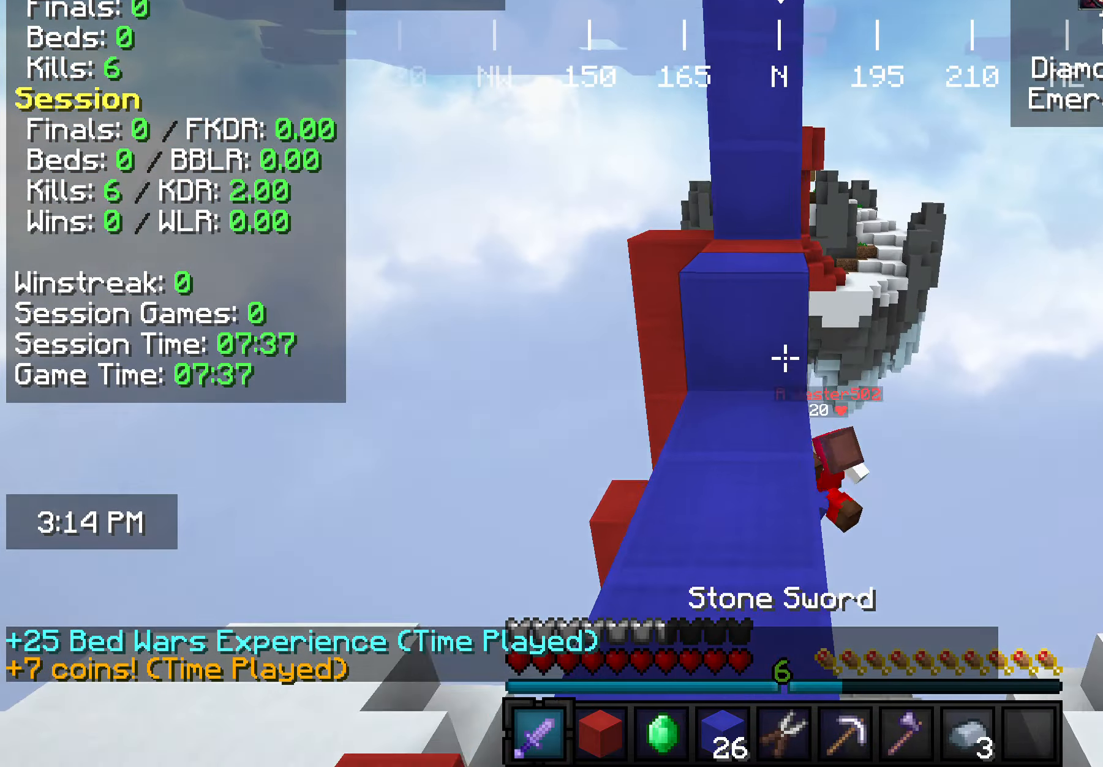
{"keys": ["d"], "mouse": [], "events": [[36, "a", "down"], [218, "a", "up"], [218, "d", "down"], [218, "w", "up"]]}